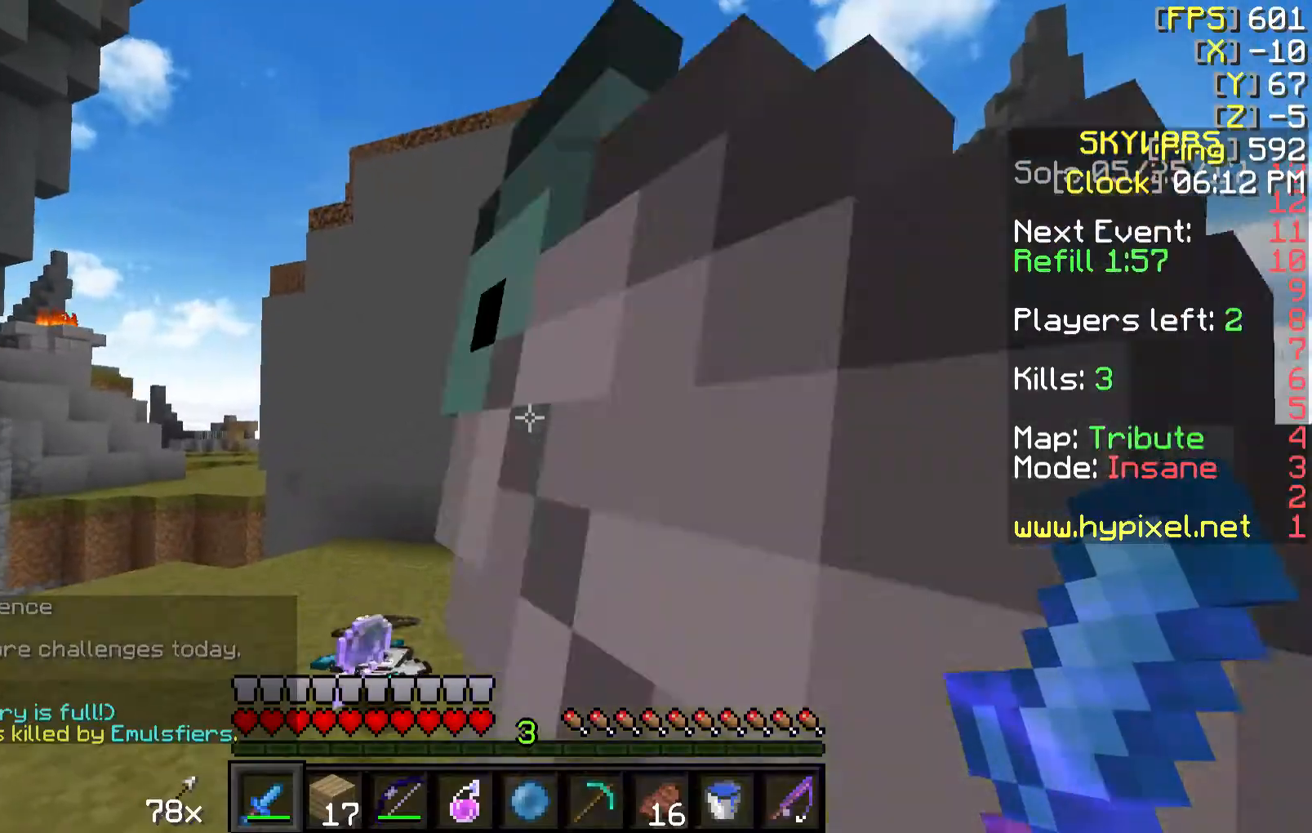
Gameplay with keyboard and mouse; each line is a JSON object with the keys and mouse buttons held at the frame after it. "events" lists presses ("down") and releases ("up") of "a", "d", "s", "w", "mouse_left" and "mouse_right" between this image and that frame as [ms after this image, input, new state], when the widget could be followed in between. "mouse_left", "mouse_right" = the "left", "right" buttons of the "mouse" list. No other keys are recorded. Fast repeated clicks can show as one long hold. Mouse movement is not recorded.
{"keys": ["a", "w"], "mouse": [], "events": [[33, "s", "down"], [433, "s", "up"], [483, "a", "down"], [483, "w", "down"]]}
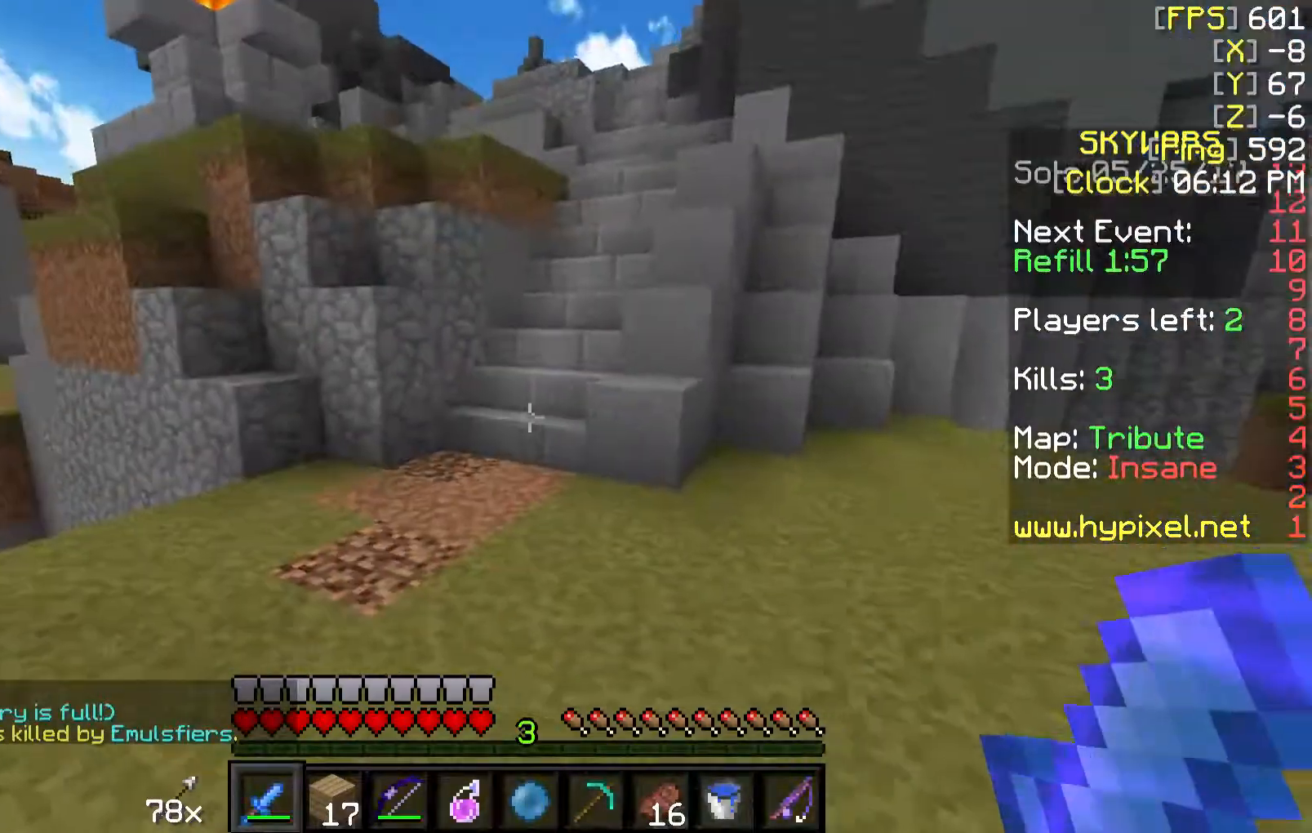
{"keys": ["d"], "mouse": [], "events": [[333, "a", "up"], [383, "d", "down"], [383, "w", "up"]]}
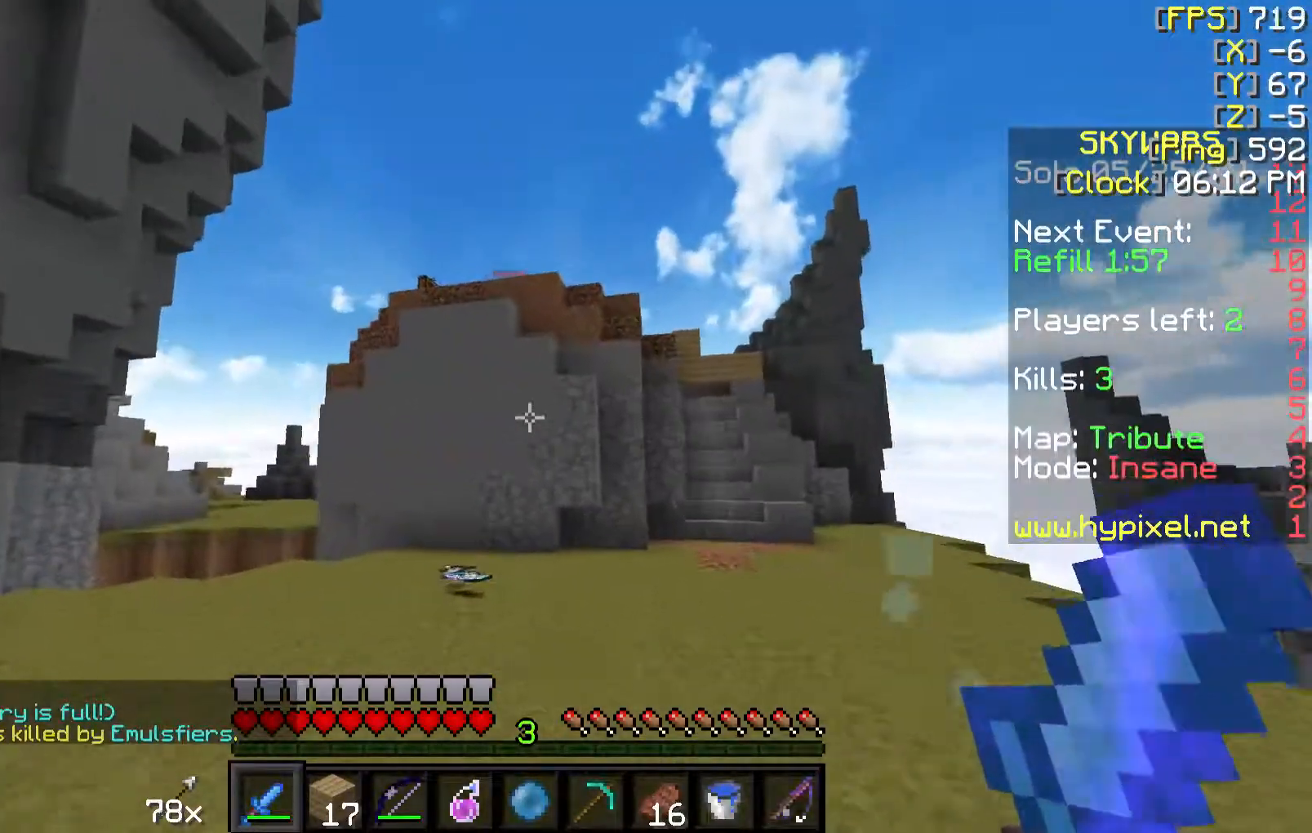
{"keys": [], "mouse": [], "events": [[233, "w", "down"], [283, "d", "up"], [433, "w", "up"]]}
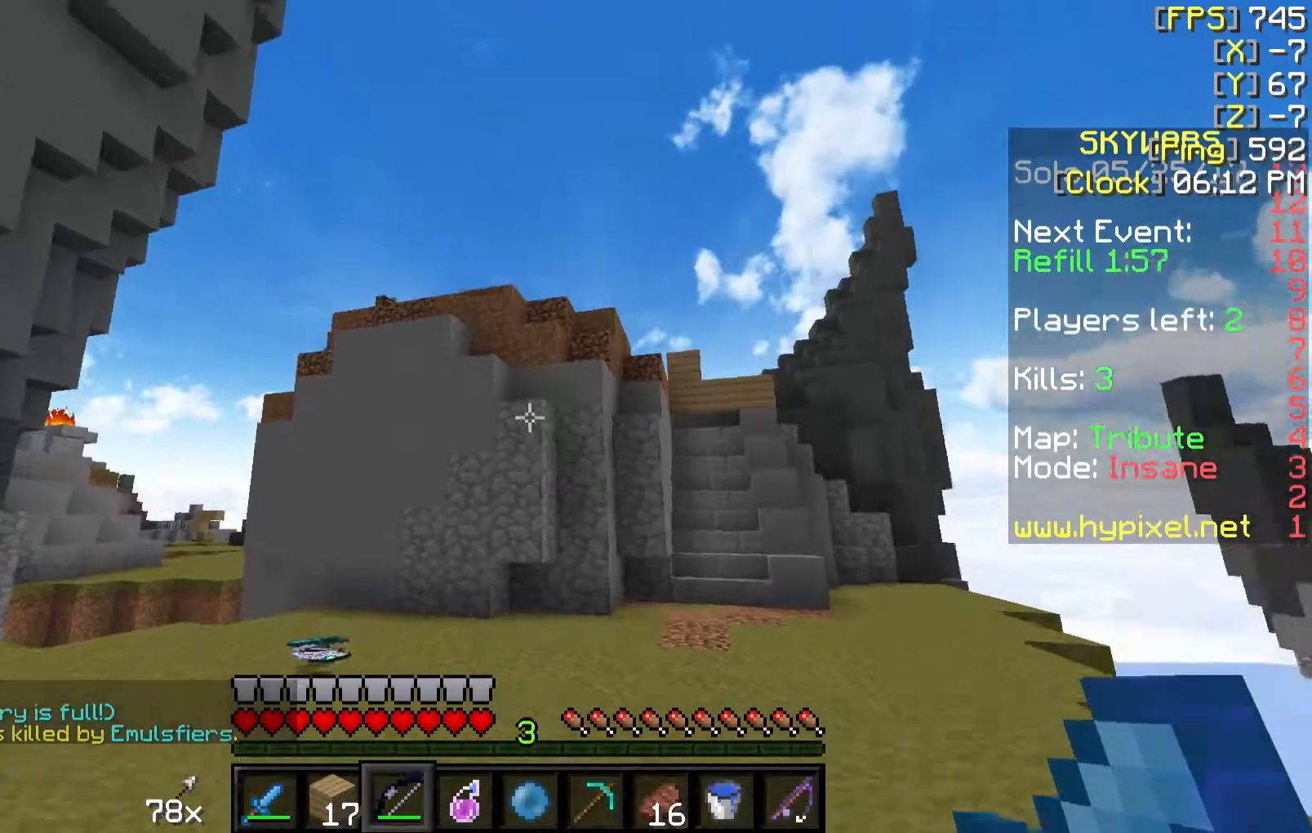
{"keys": ["s"], "mouse": ["right"], "events": [[33, "mouse_right", "down"], [383, "s", "down"]]}
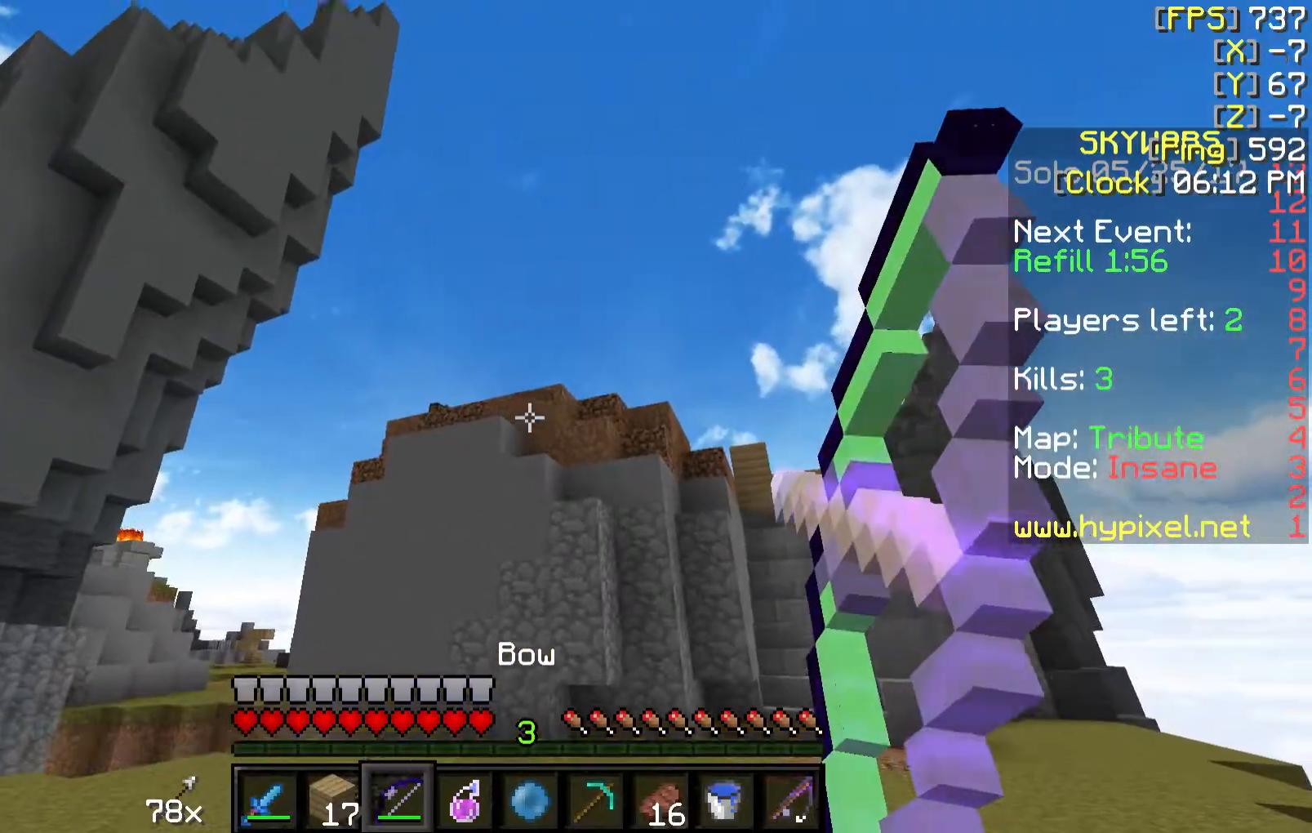
{"keys": ["s"], "mouse": [], "events": [[433, "mouse_right", "up"]]}
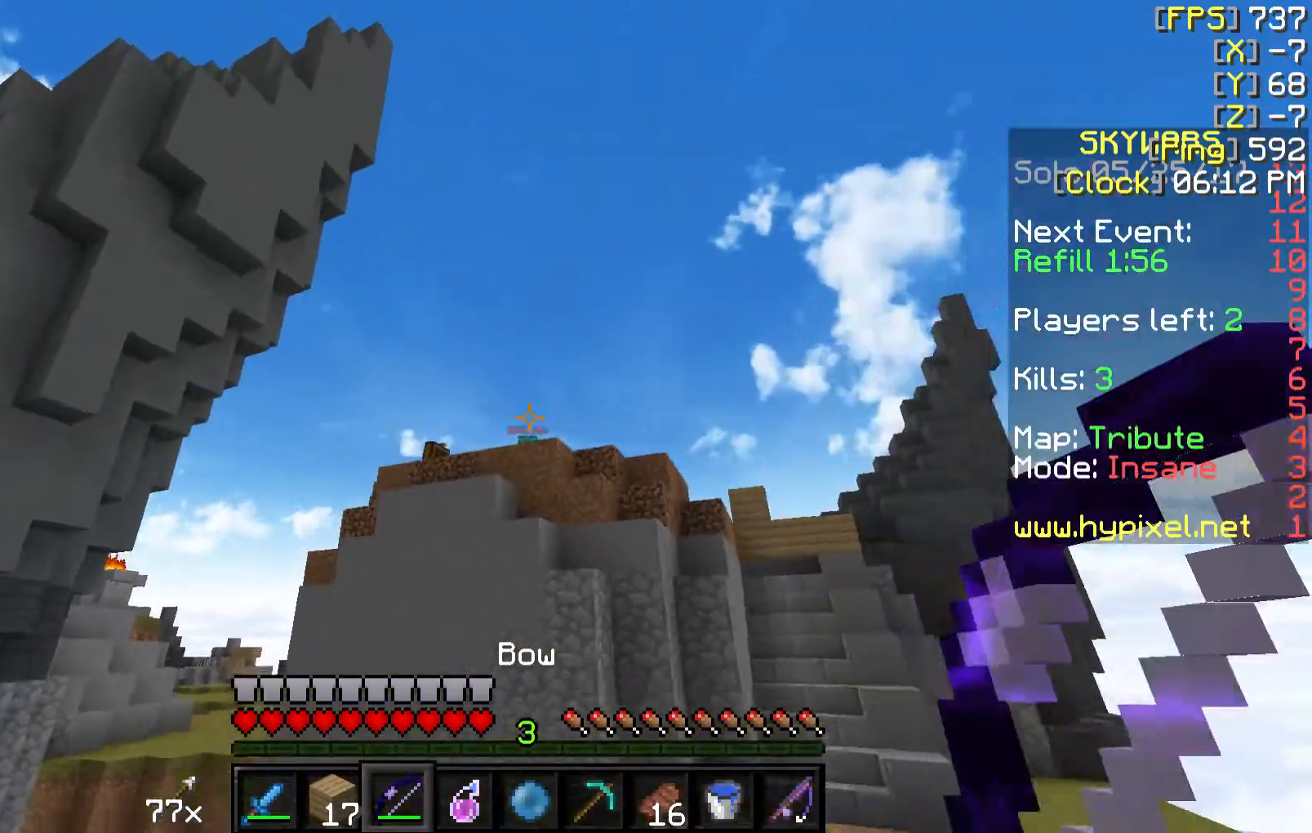
{"keys": ["s"], "mouse": ["right"], "events": [[33, "mouse_right", "down"]]}
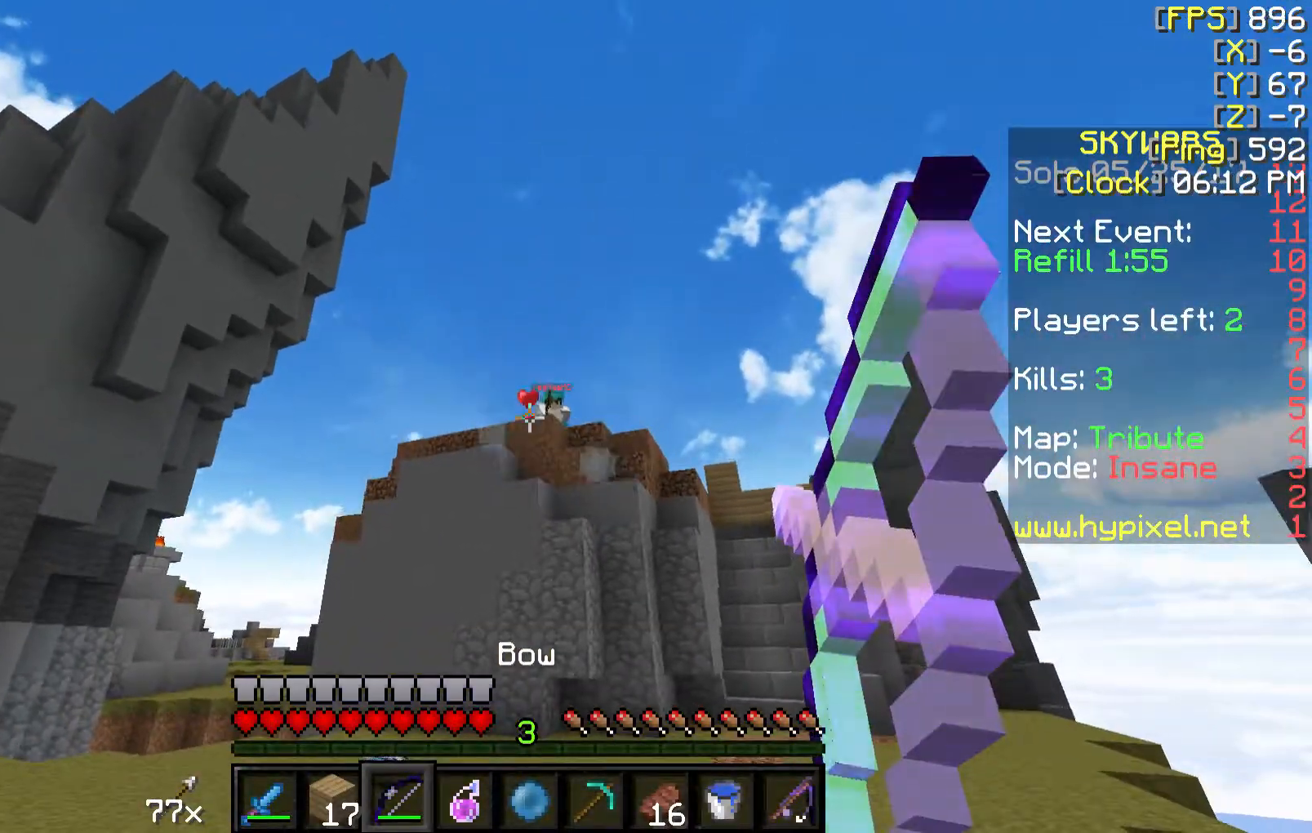
{"keys": ["s"], "mouse": ["right"], "events": []}
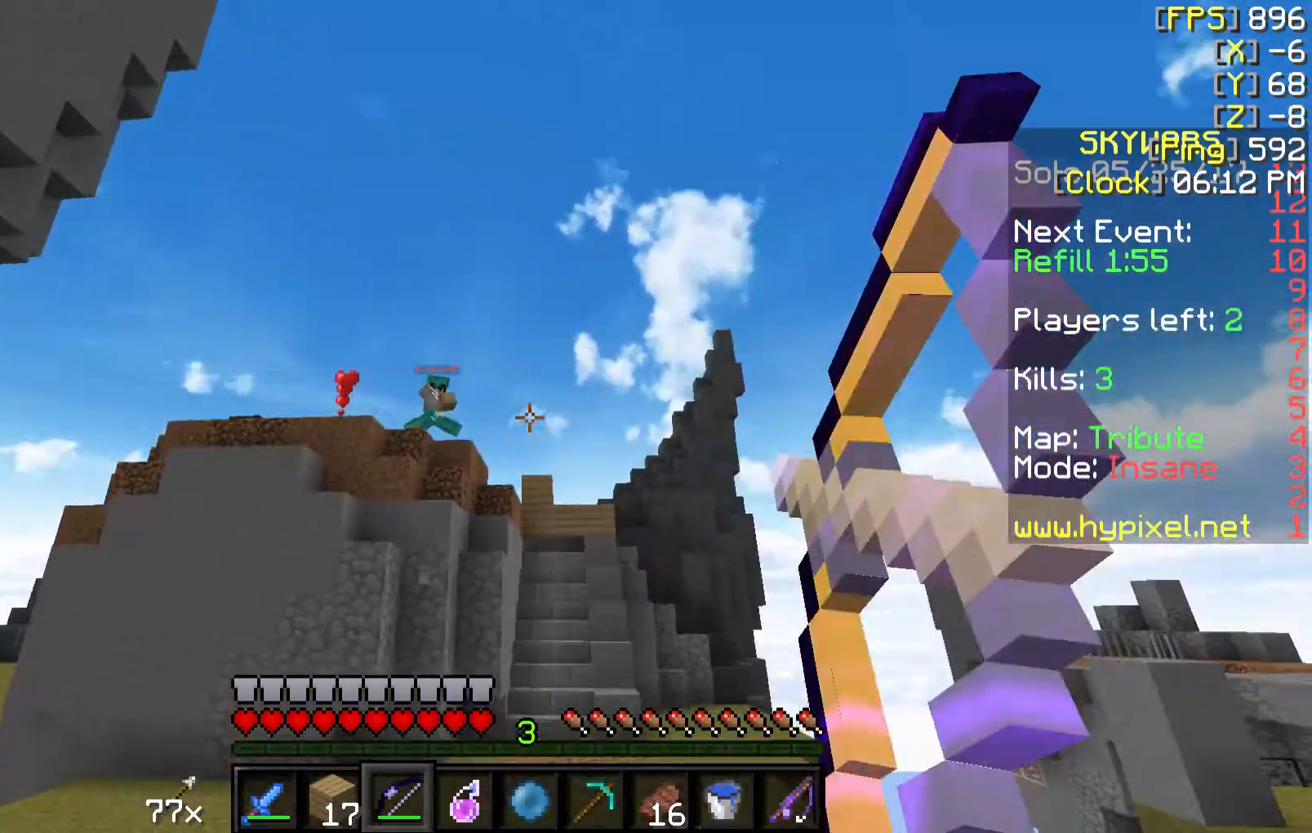
{"keys": ["a", "w"], "mouse": ["right"], "events": [[33, "mouse_right", "up"], [83, "mouse_left", "down"], [133, "mouse_left", "up"], [183, "mouse_right", "down"], [233, "s", "up"], [283, "w", "down"], [483, "a", "down"]]}
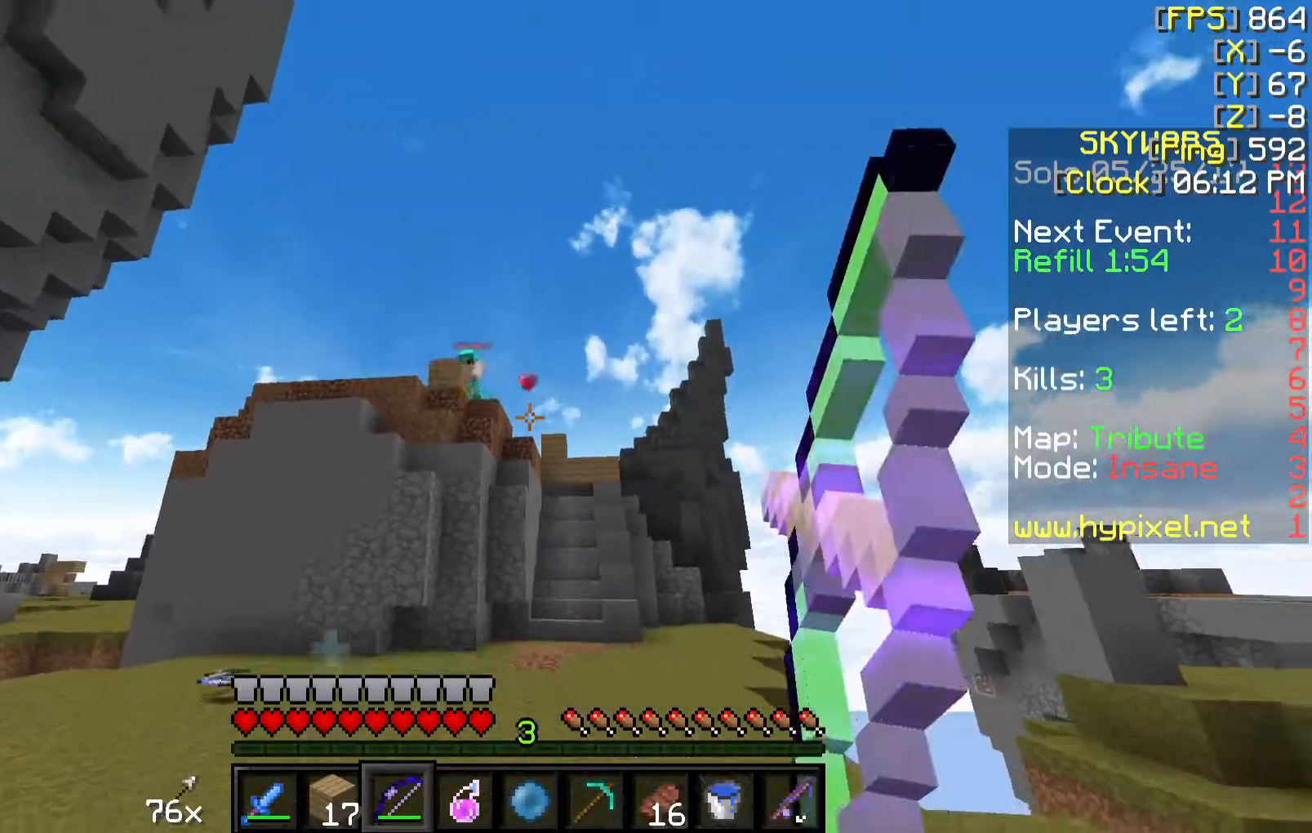
{"keys": ["a"], "mouse": ["right"], "events": [[183, "w", "up"]]}
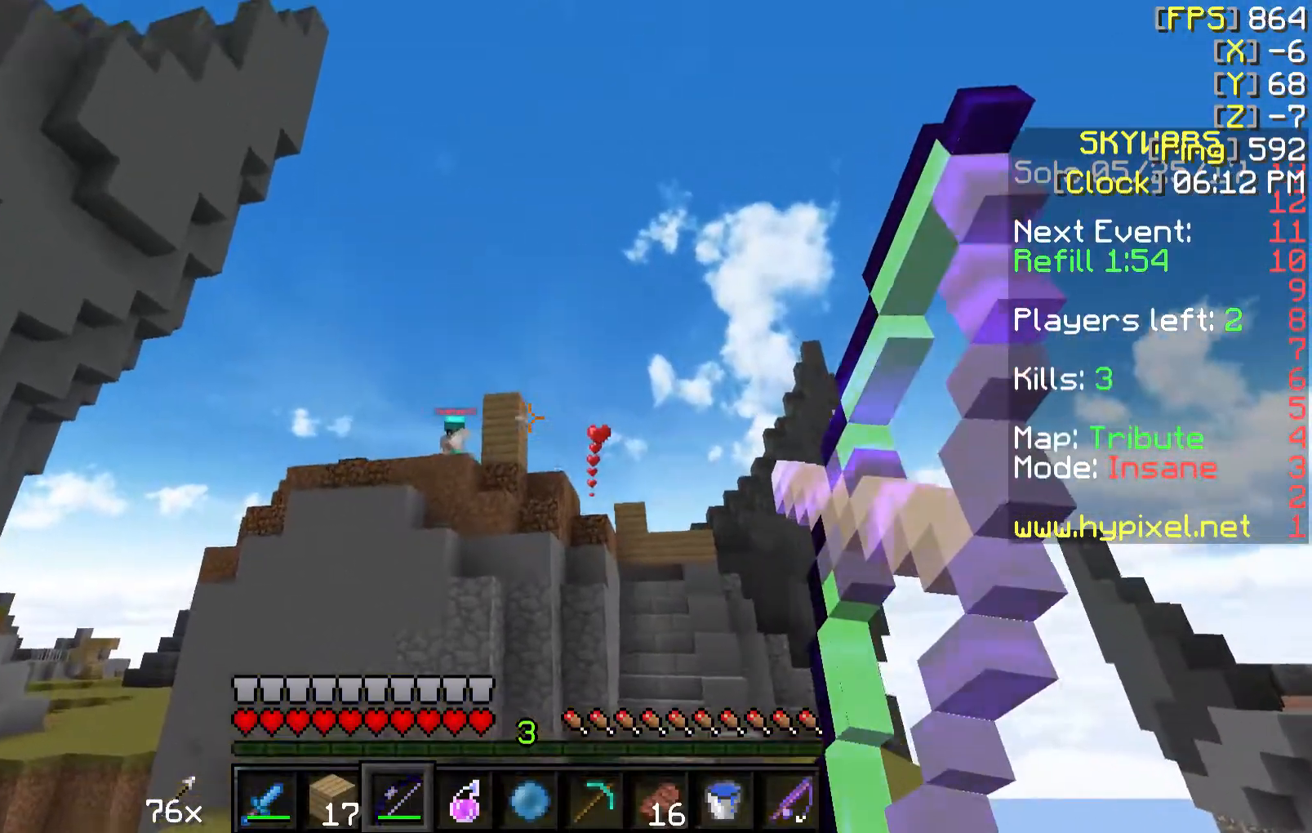
{"keys": ["d"], "mouse": [], "events": [[83, "mouse_right", "up"], [183, "mouse_left", "down"], [233, "a", "up"], [233, "mouse_left", "up"], [283, "d", "down"]]}
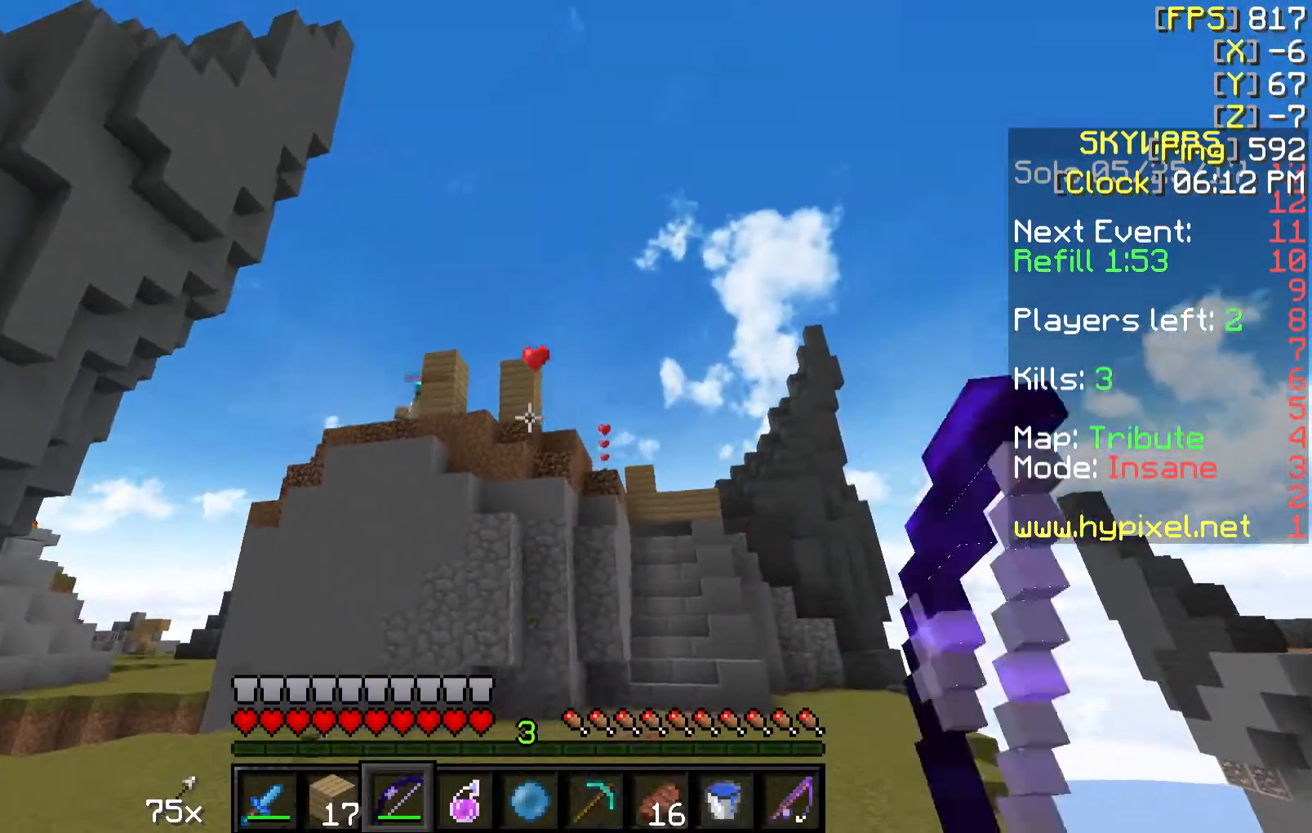
{"keys": [], "mouse": [], "events": [[183, "w", "down"], [233, "d", "up"], [283, "w", "up"]]}
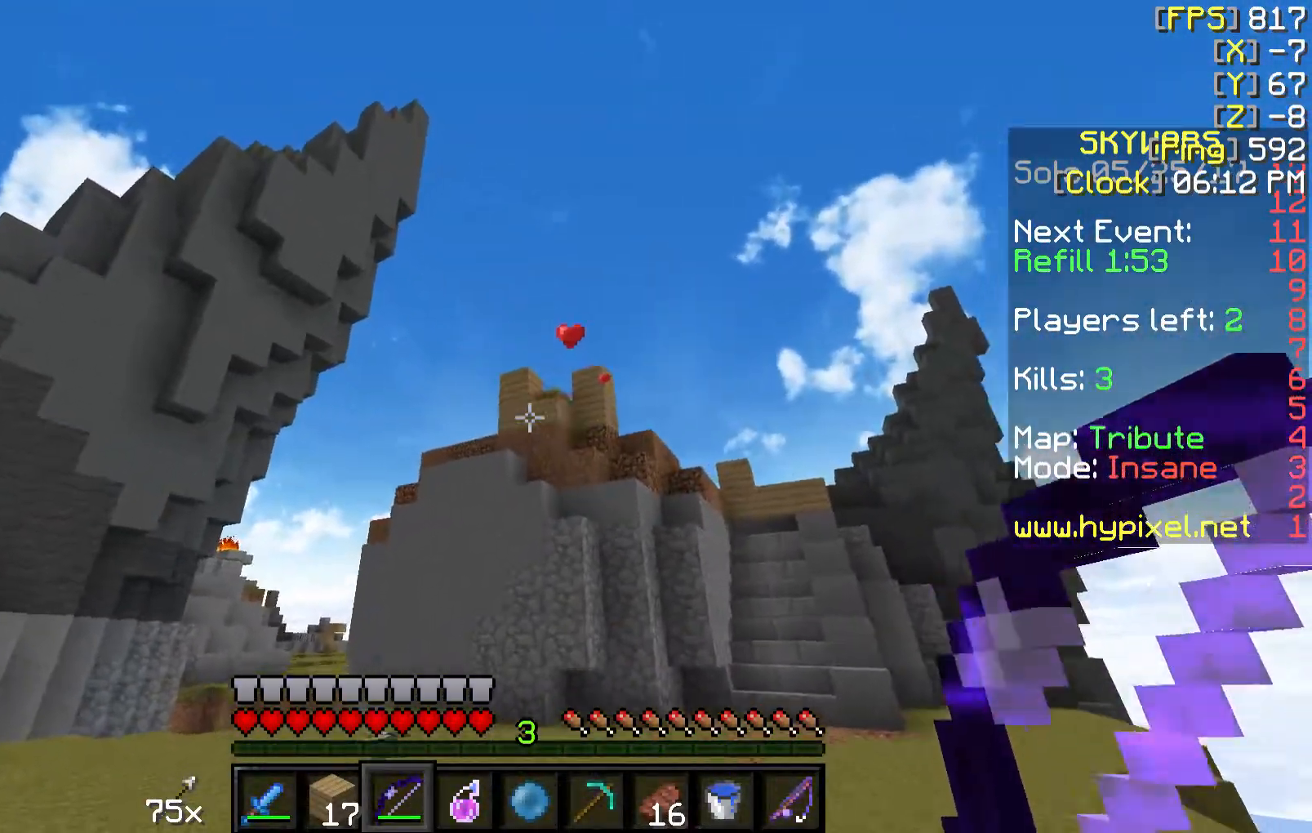
{"keys": [], "mouse": [], "events": []}
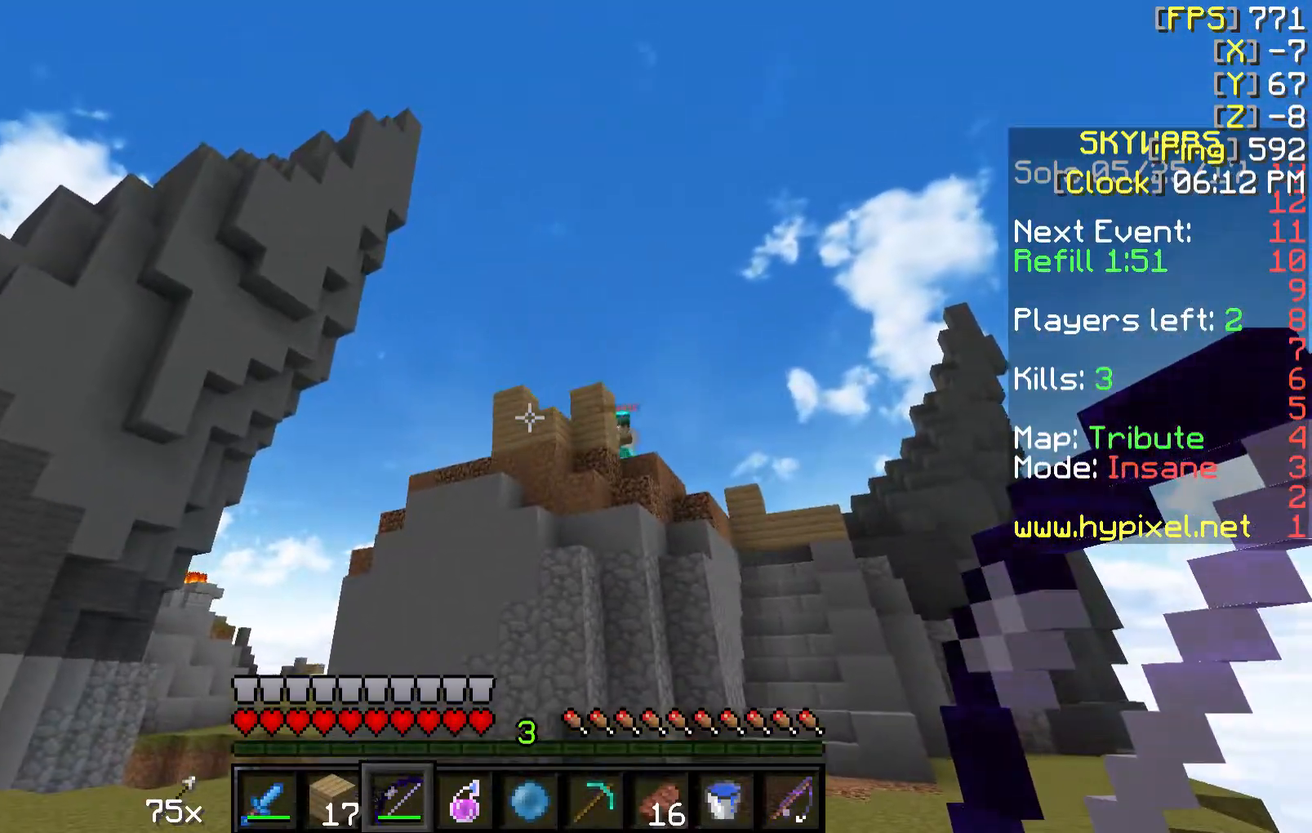
{"keys": [], "mouse": [], "events": [[383, "mouse_right", "down"], [483, "mouse_right", "up"]]}
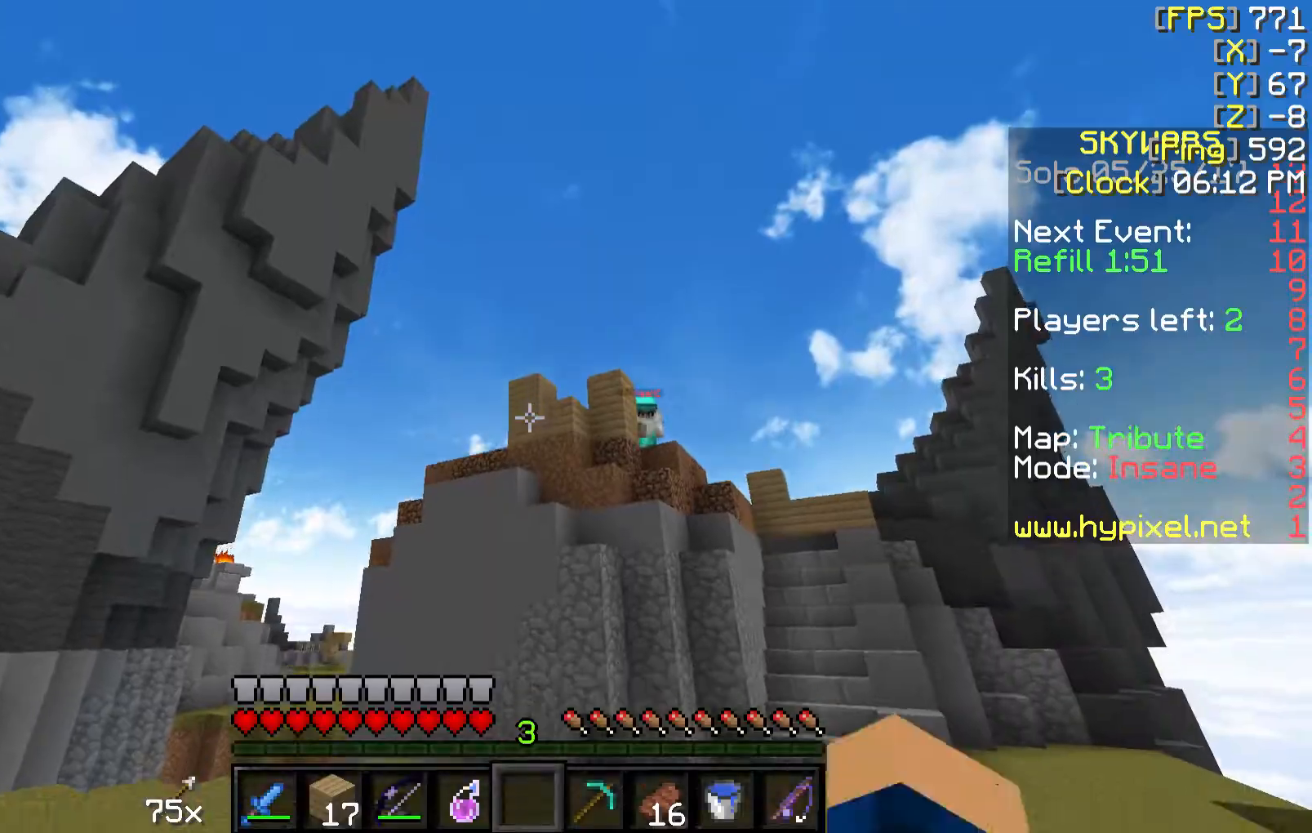
{"keys": [], "mouse": [], "events": []}
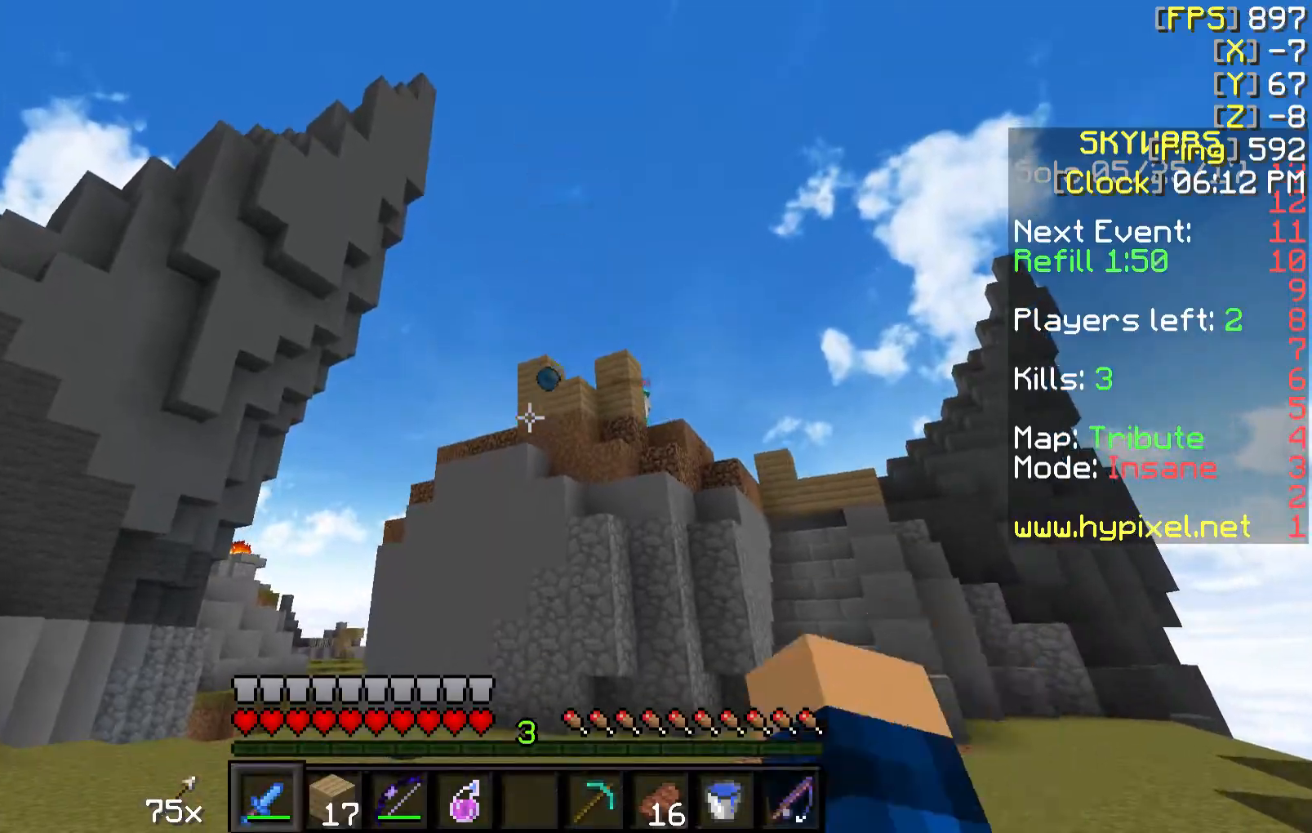
{"keys": ["a", "w"], "mouse": [], "events": [[333, "w", "down"], [483, "a", "down"]]}
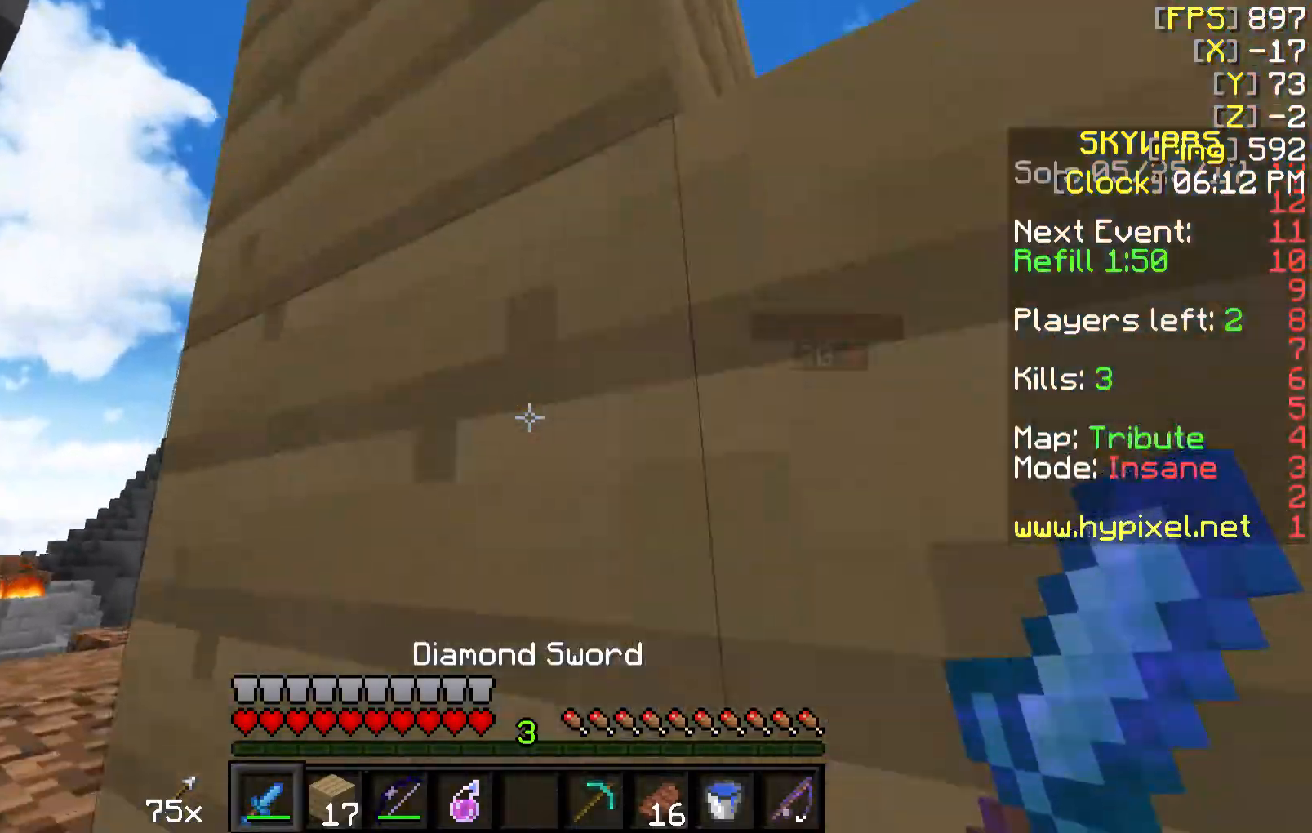
{"keys": ["a", "w"], "mouse": [], "events": [[83, "mouse_left", "down"], [133, "mouse_left", "up"], [233, "mouse_left", "down"], [333, "mouse_left", "up"], [433, "mouse_left", "down"], [483, "mouse_left", "up"]]}
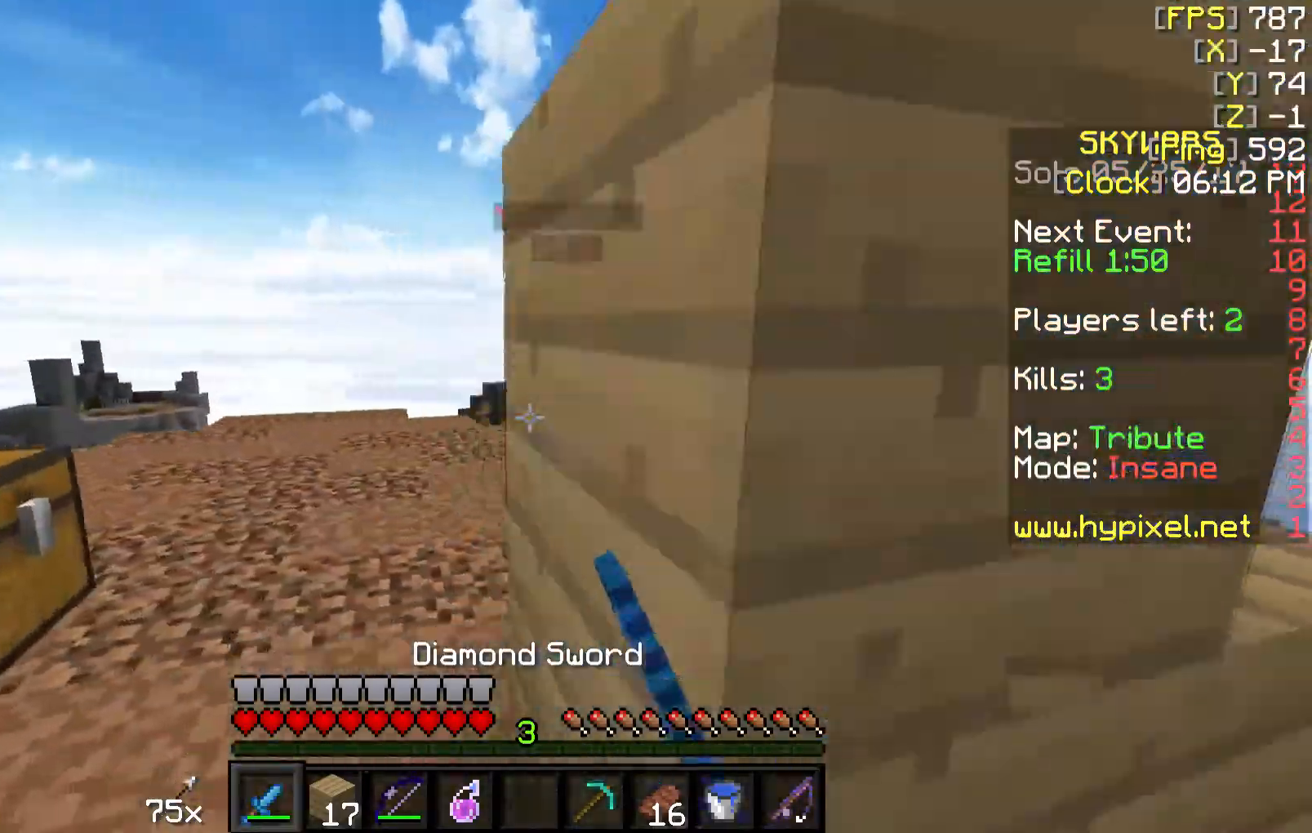
{"keys": ["a", "w"], "mouse": ["right"], "events": [[83, "mouse_left", "down"], [183, "a", "up"], [183, "mouse_left", "up"], [383, "a", "down"], [483, "mouse_right", "down"]]}
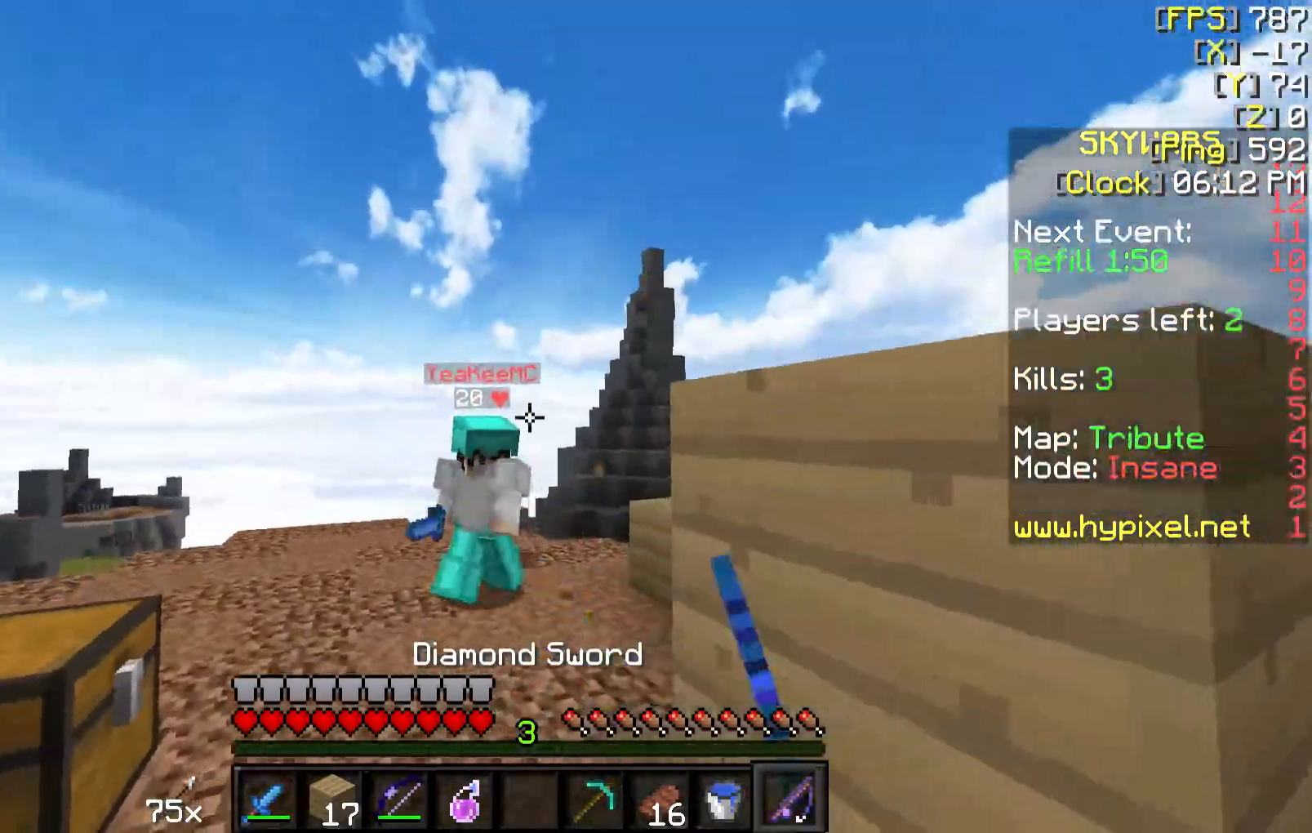
{"keys": ["d", "w"], "mouse": ["left"], "events": [[83, "mouse_right", "up"], [183, "a", "up"], [183, "d", "down"], [283, "mouse_left", "down"], [383, "mouse_left", "up"], [433, "mouse_left", "down"]]}
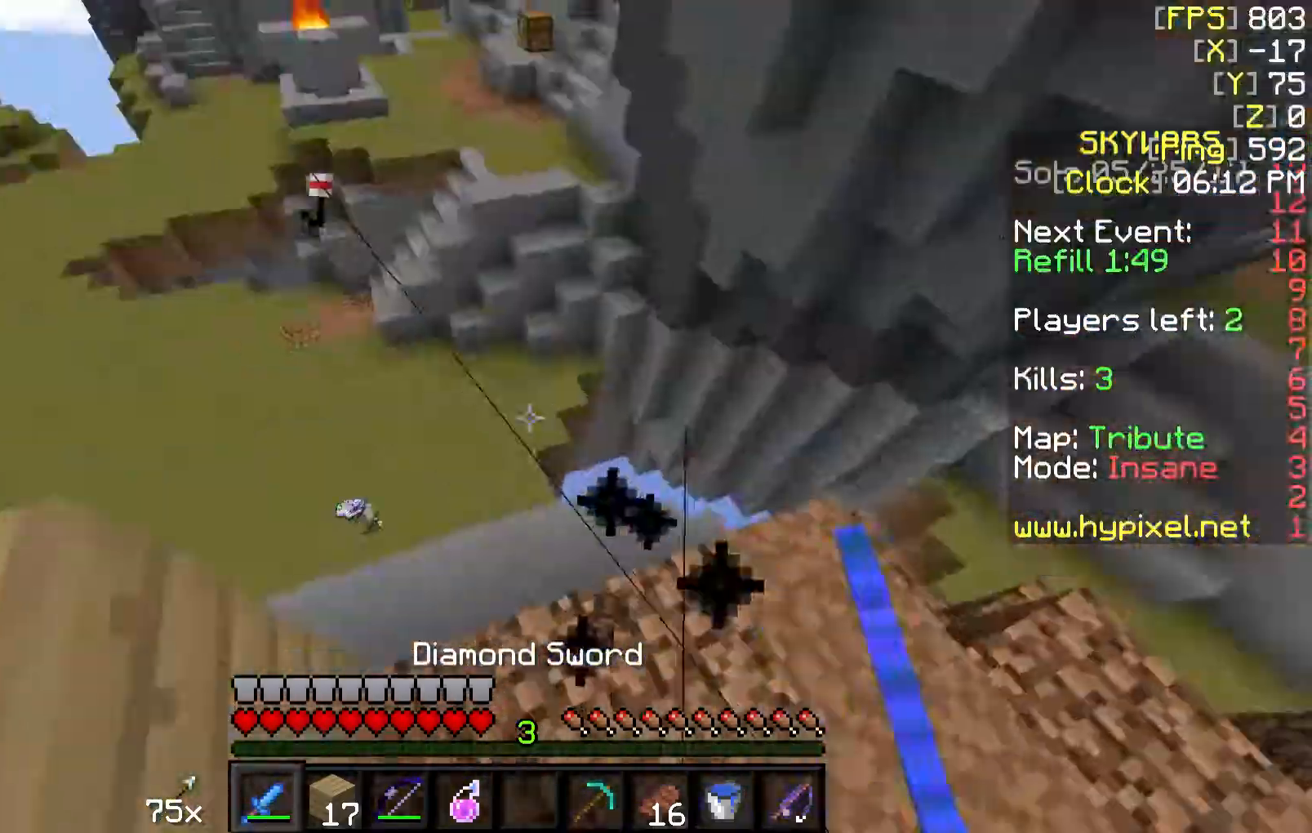
{"keys": ["d", "w"], "mouse": [], "events": [[33, "mouse_left", "up"], [83, "mouse_left", "down"], [183, "mouse_left", "up"], [233, "mouse_left", "down"], [333, "mouse_left", "up"], [383, "mouse_left", "down"], [483, "mouse_left", "up"]]}